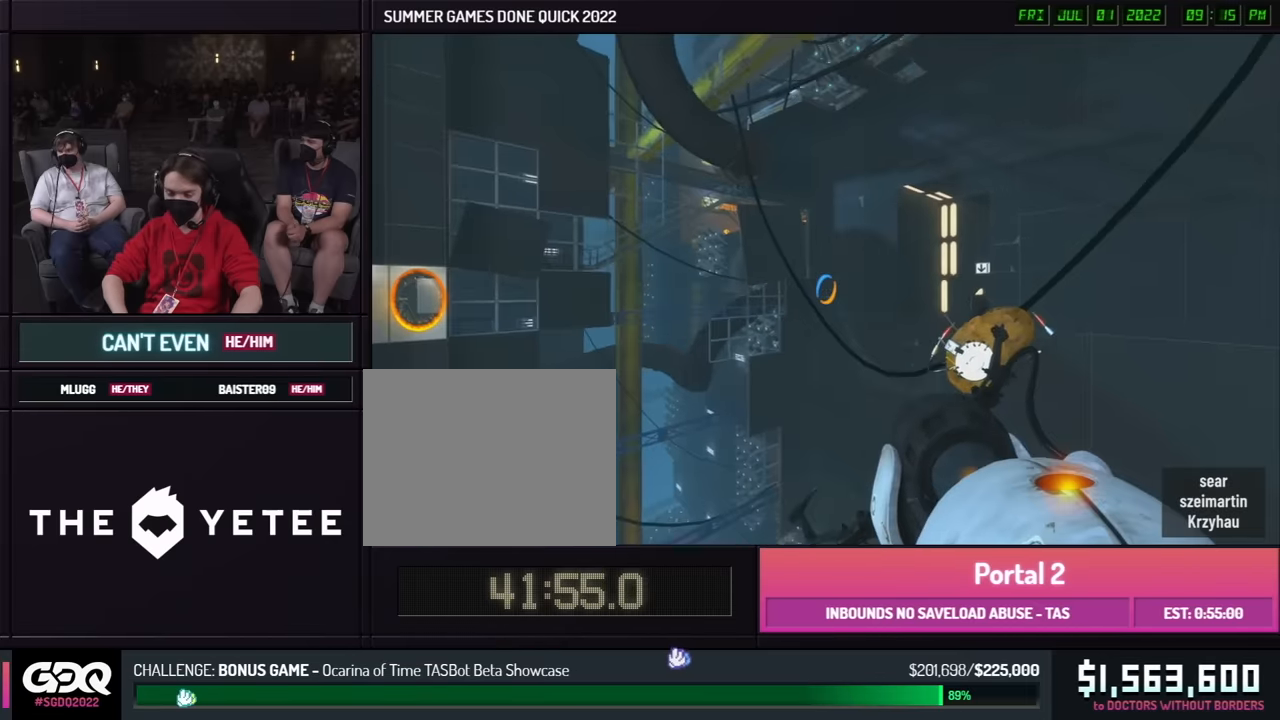
Gameplay with a controller (Xbox layout); each line is a JSON object with the inputs held at the frame after it. "events" lists button and stick changes between this image and that frame as [ms after this image, input, new state], when the widget could be followed in between. Not read: L1 L2 L3 R1 R2 R3 keyboard_mouse.
{"buttons": [], "left_stick": "right", "right_stick": "center", "events": []}
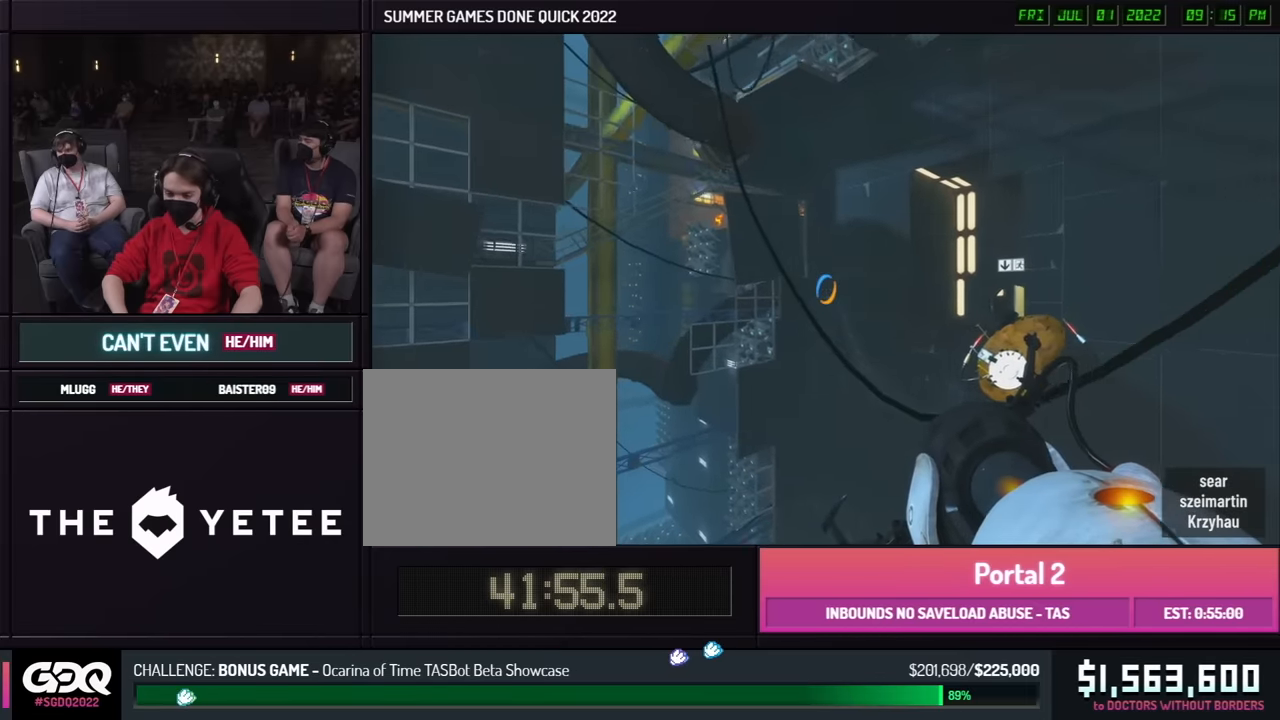
{"buttons": [], "left_stick": "right", "right_stick": "center", "events": []}
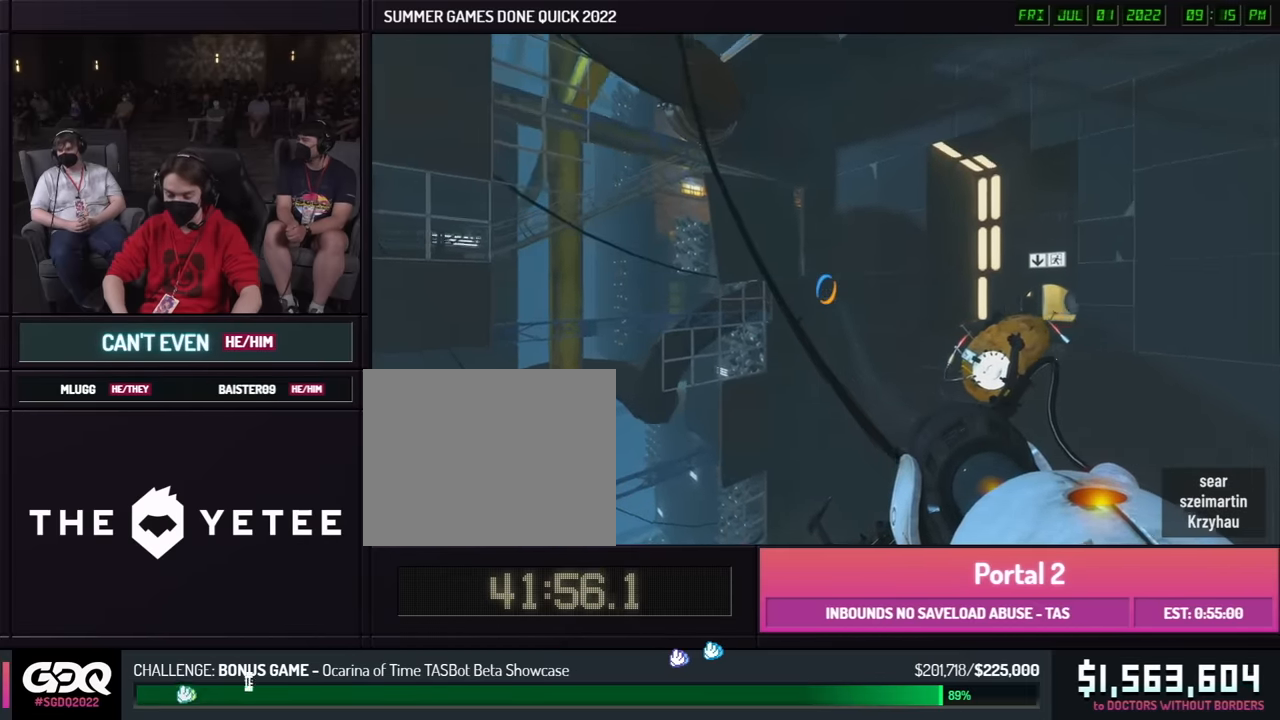
{"buttons": [], "left_stick": "left", "right_stick": "center", "events": [[100, "right_stick", "left"], [367, "right_stick", "center"], [417, "left_stick", "left"]]}
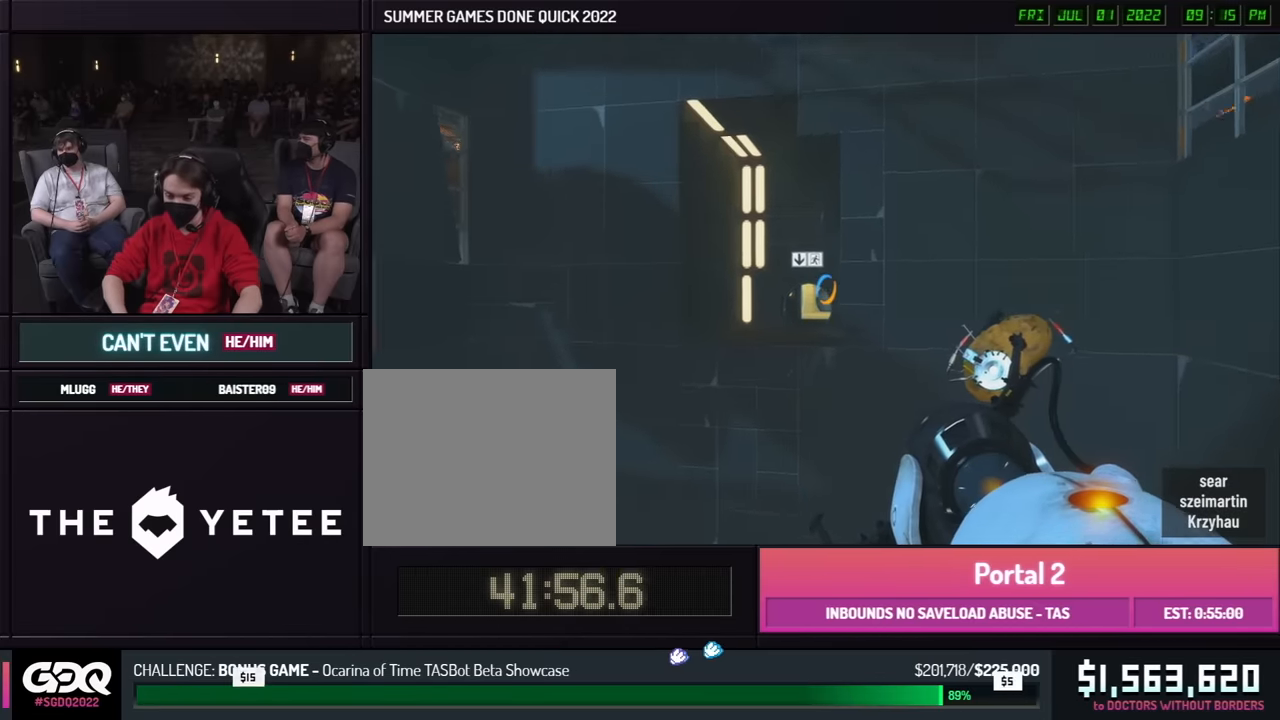
{"buttons": [], "left_stick": "left", "right_stick": "center", "events": []}
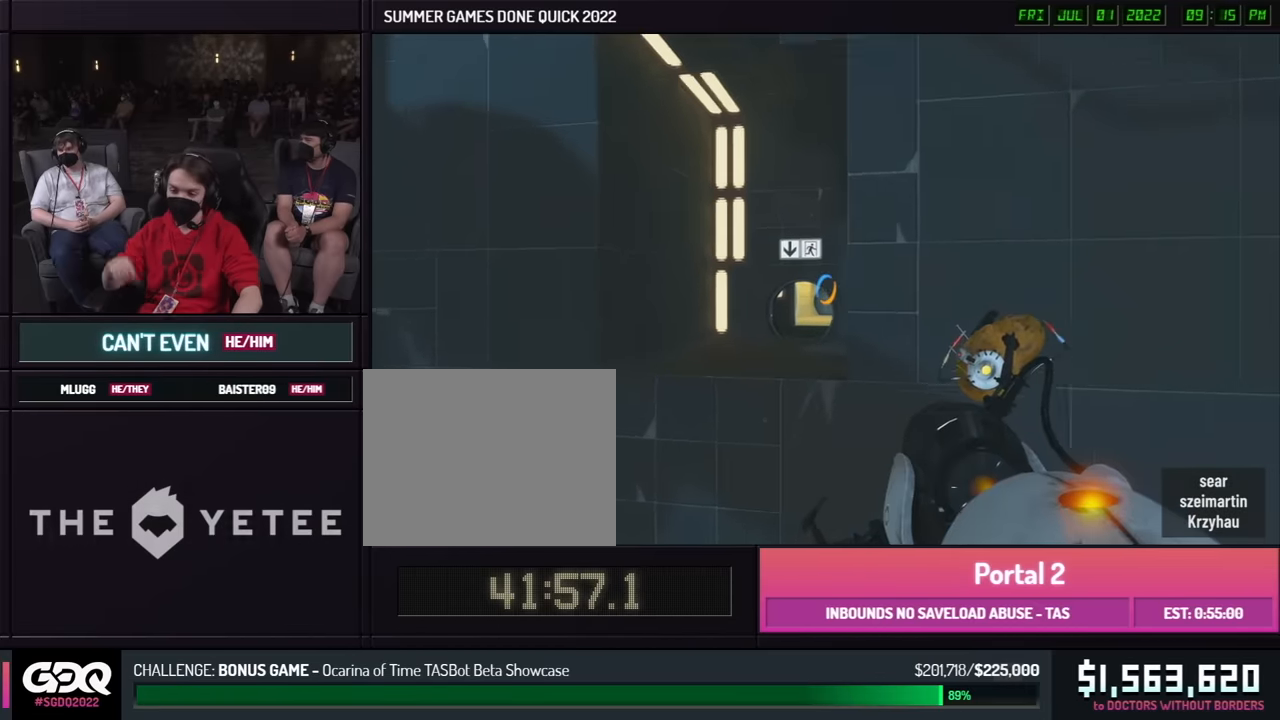
{"buttons": [], "left_stick": "left", "right_stick": "center", "events": []}
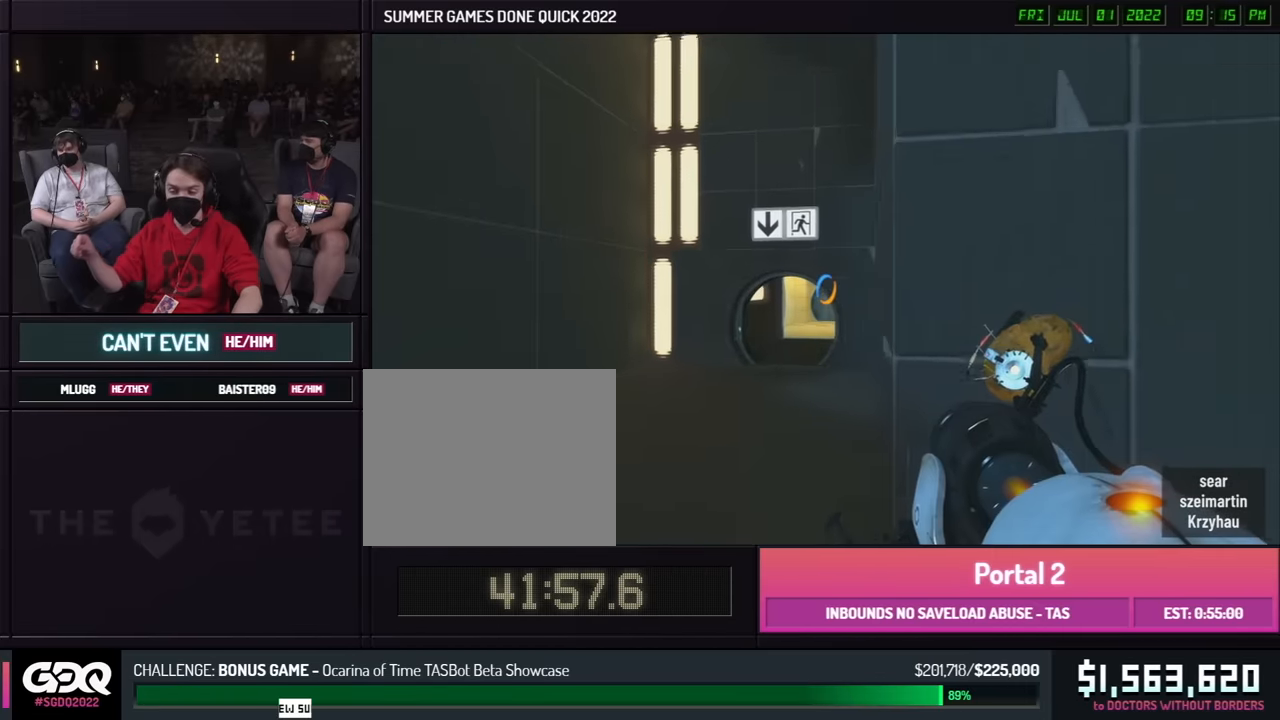
{"buttons": [], "left_stick": "left", "right_stick": "center", "events": []}
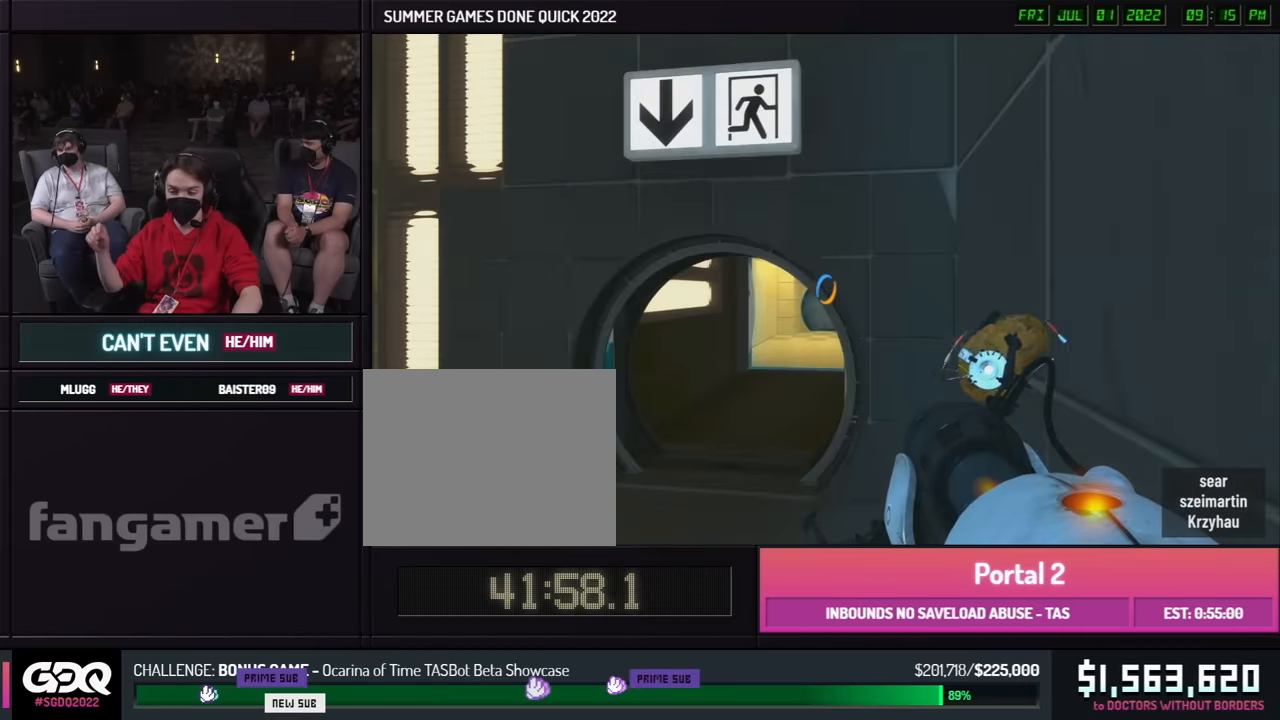
{"buttons": [], "left_stick": "up", "right_stick": "center", "events": [[334, "left_stick", "up"]]}
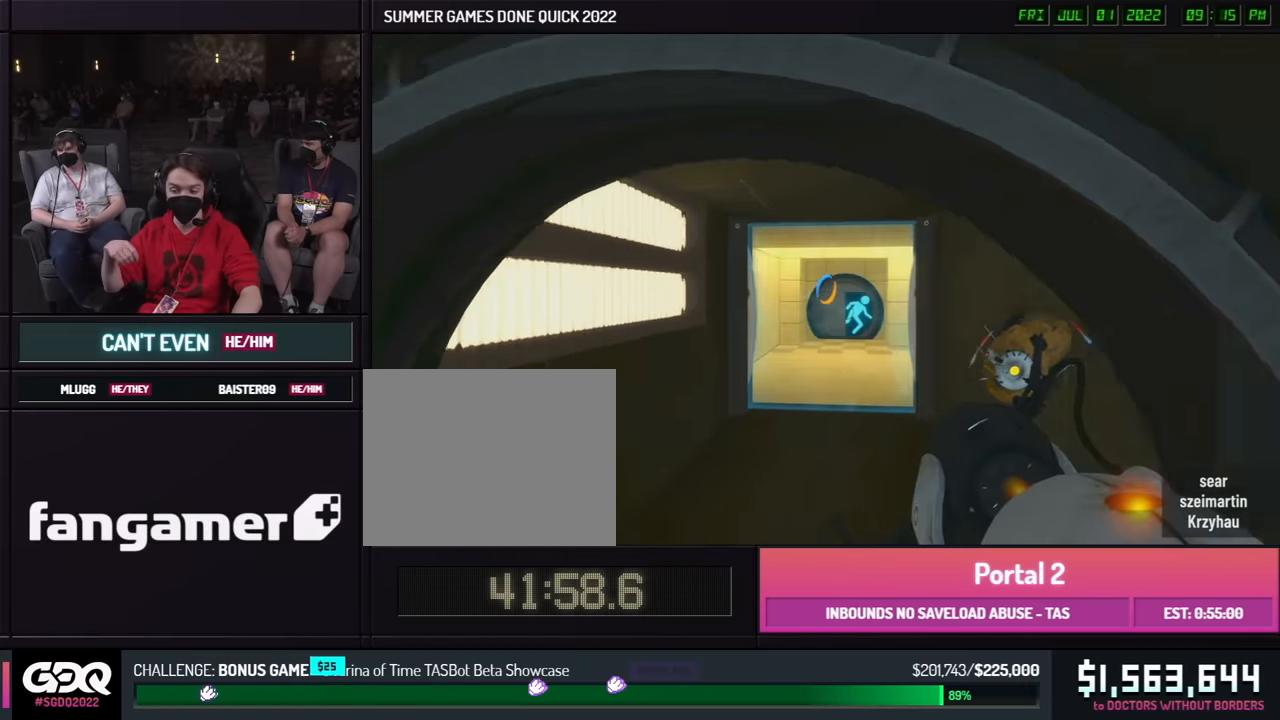
{"buttons": [], "left_stick": "up-left", "right_stick": "center", "events": [[167, "left_stick", "up-right"], [500, "left_stick", "up-left"]]}
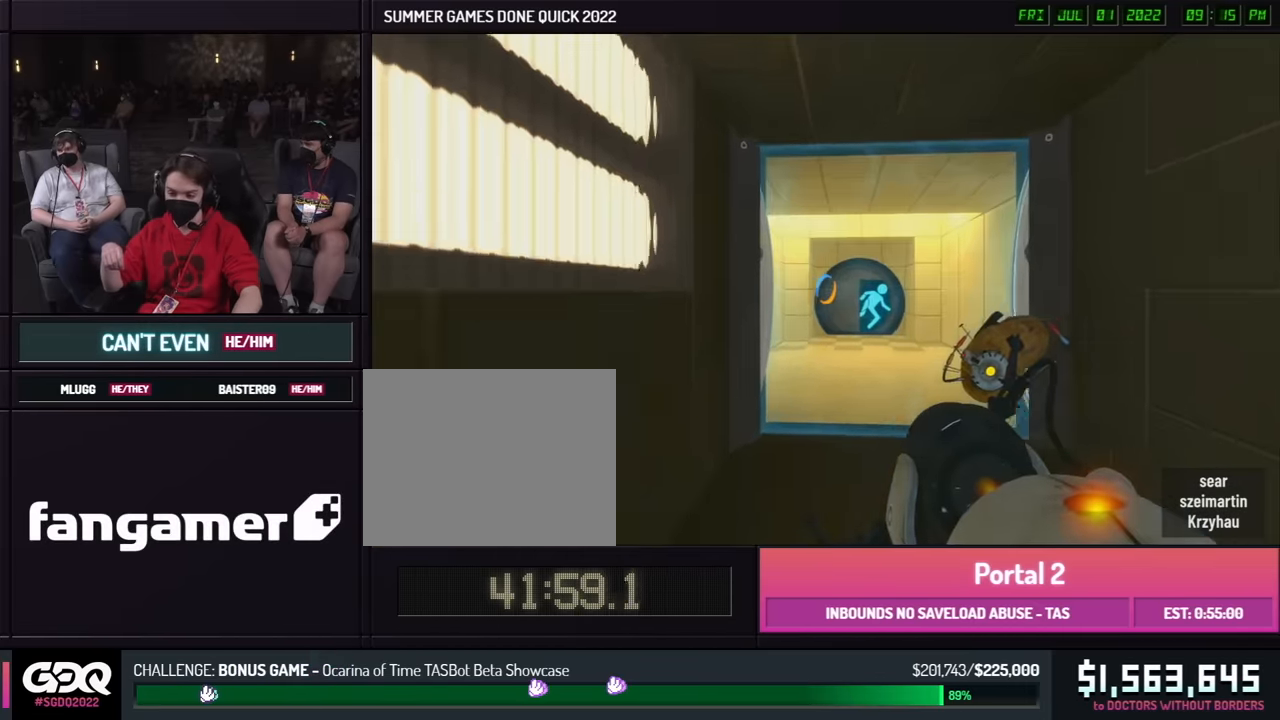
{"buttons": [], "left_stick": "up-left", "right_stick": "center", "events": [[34, "left_stick", "up-right"], [500, "left_stick", "up-left"]]}
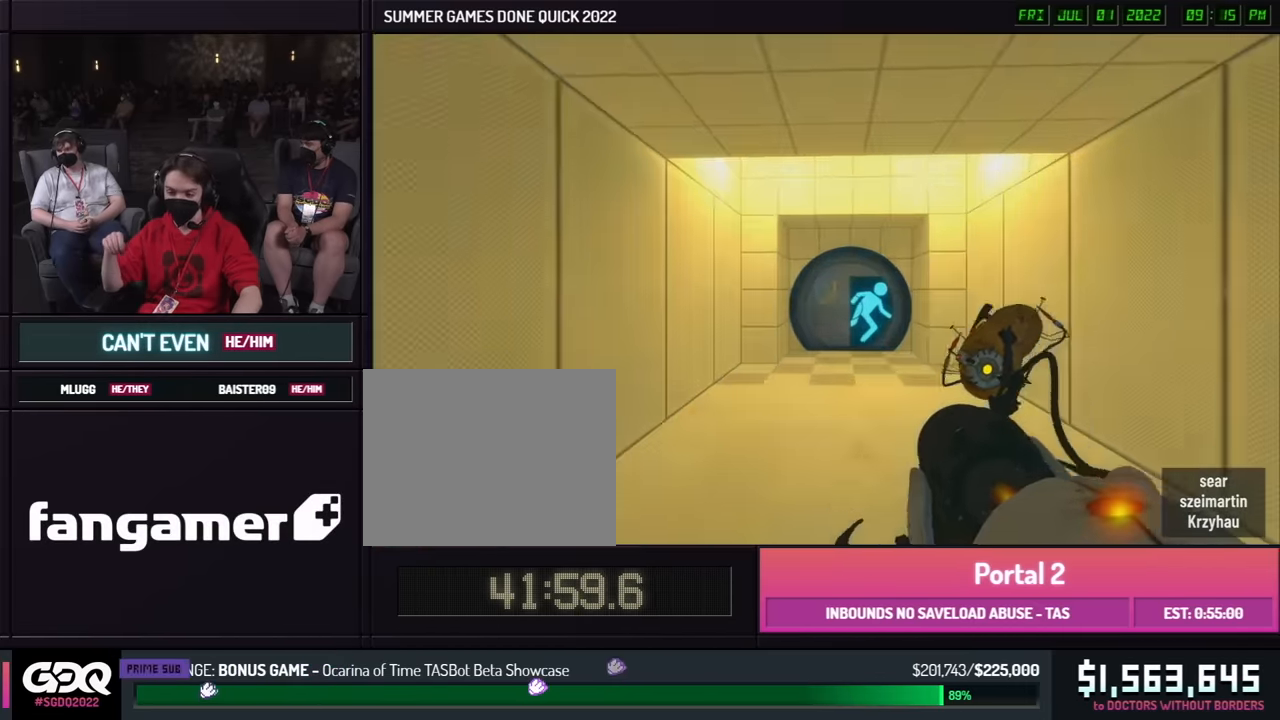
{"buttons": [], "left_stick": "up-right", "right_stick": "center", "events": [[17, "left_stick", "up-right"]]}
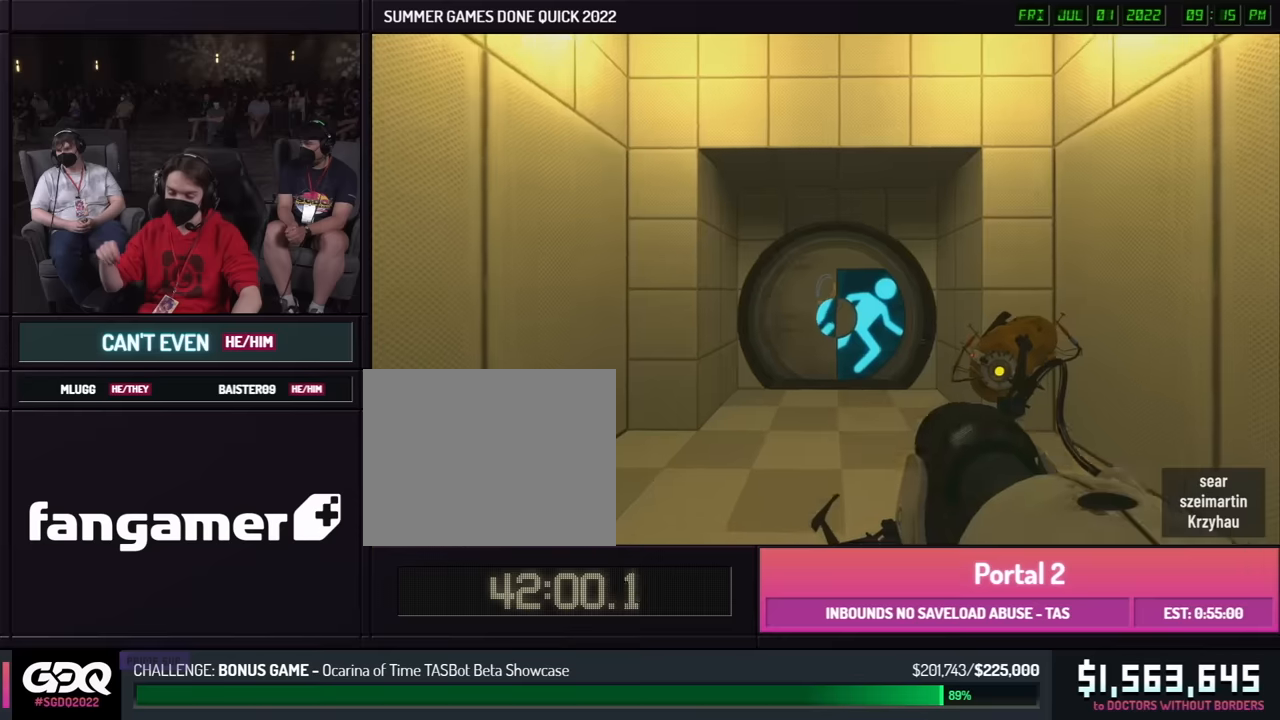
{"buttons": [], "left_stick": "up-right", "right_stick": "center", "events": []}
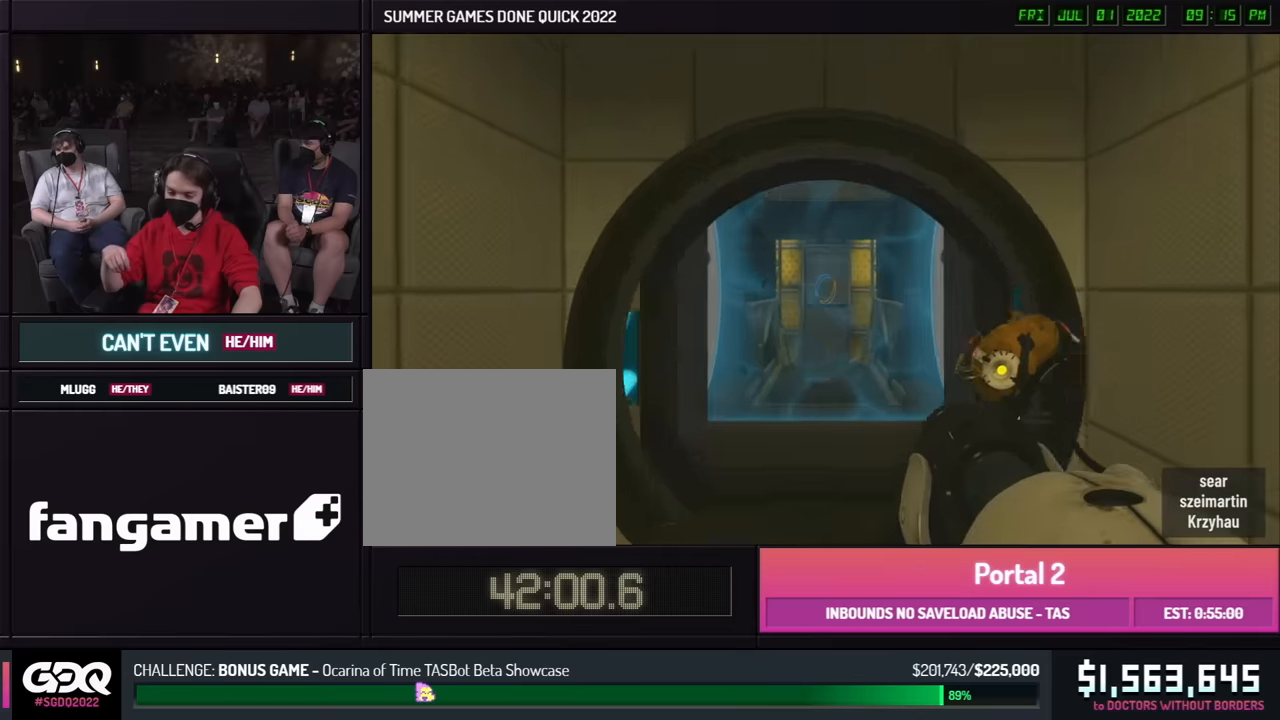
{"buttons": [], "left_stick": "up-right", "right_stick": "center", "events": [[50, "left_stick", "up-left"], [384, "left_stick", "up-right"]]}
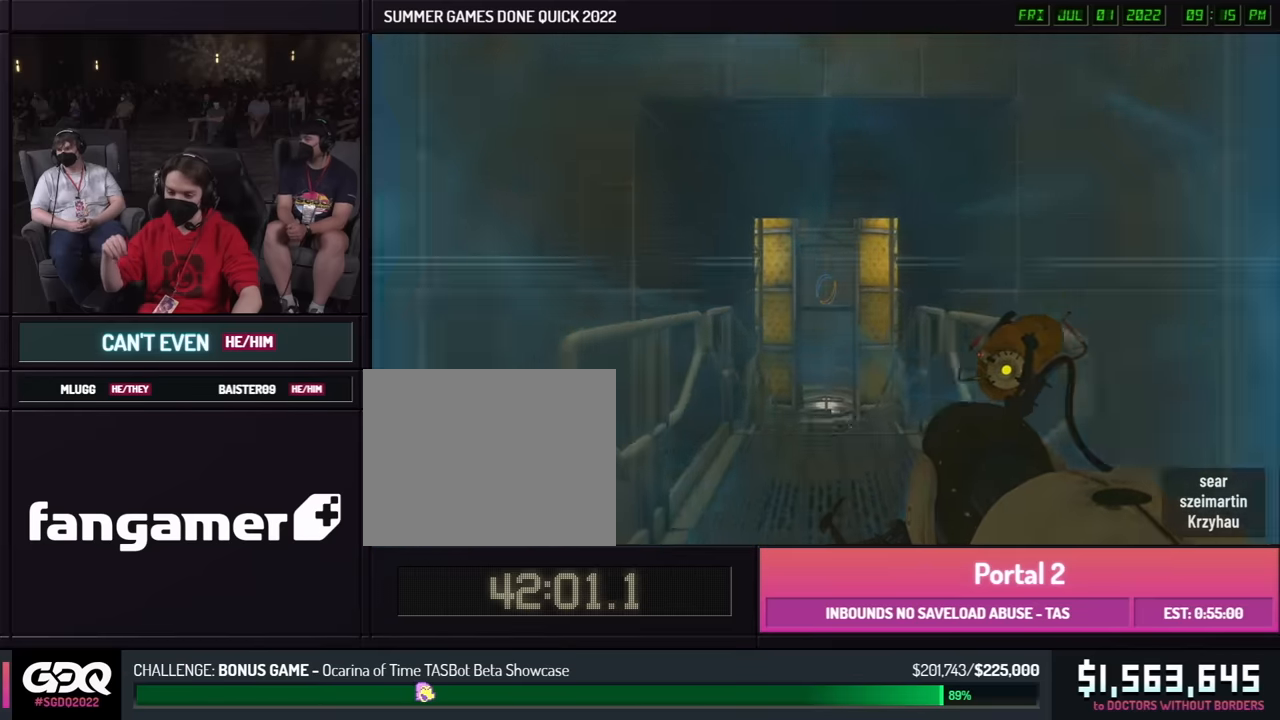
{"buttons": [], "left_stick": "up-right", "right_stick": "center", "events": []}
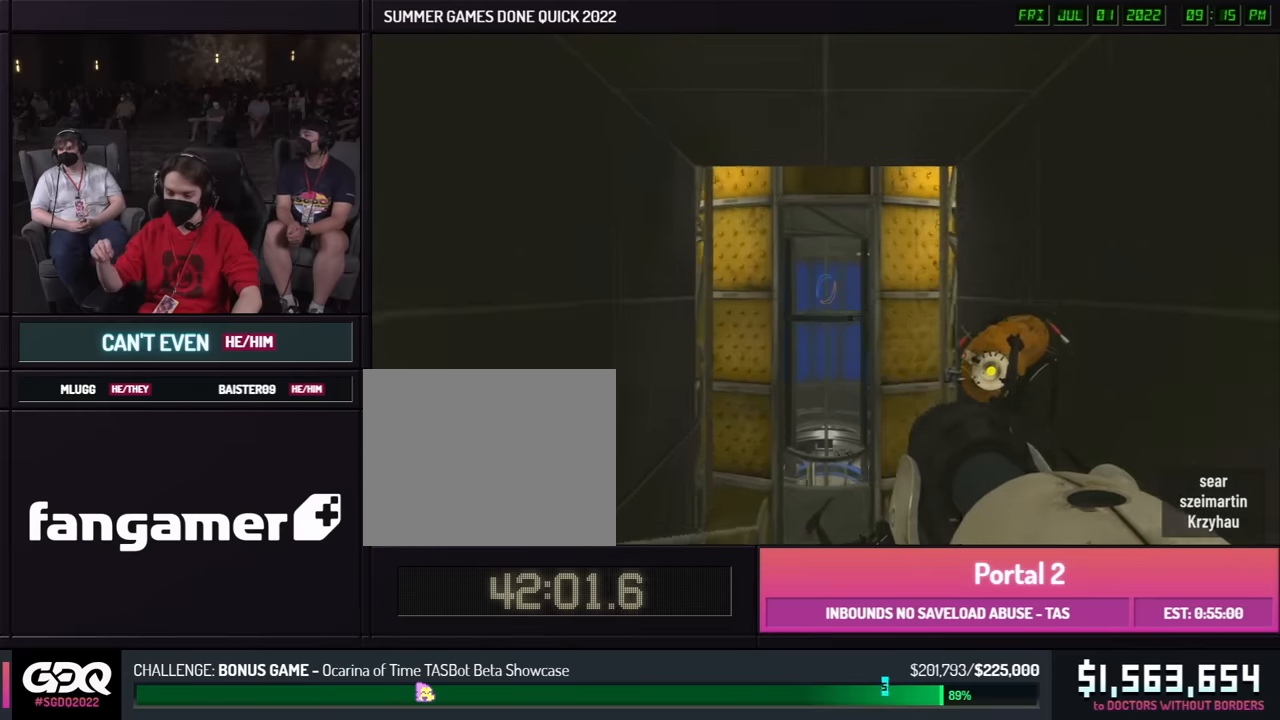
{"buttons": [], "left_stick": "up-left", "right_stick": "center", "events": [[484, "left_stick", "up-left"]]}
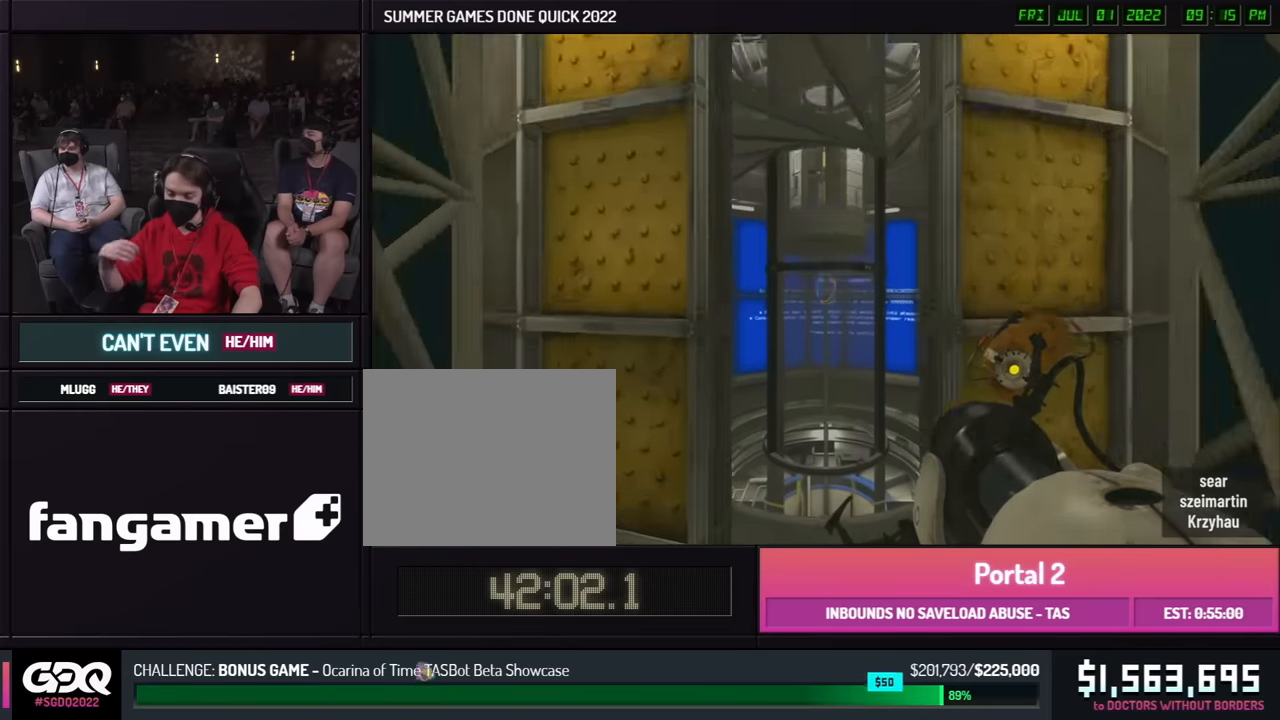
{"buttons": [], "left_stick": "up-left", "right_stick": "center", "events": [[17, "left_stick", "up-right"], [484, "left_stick", "up-left"]]}
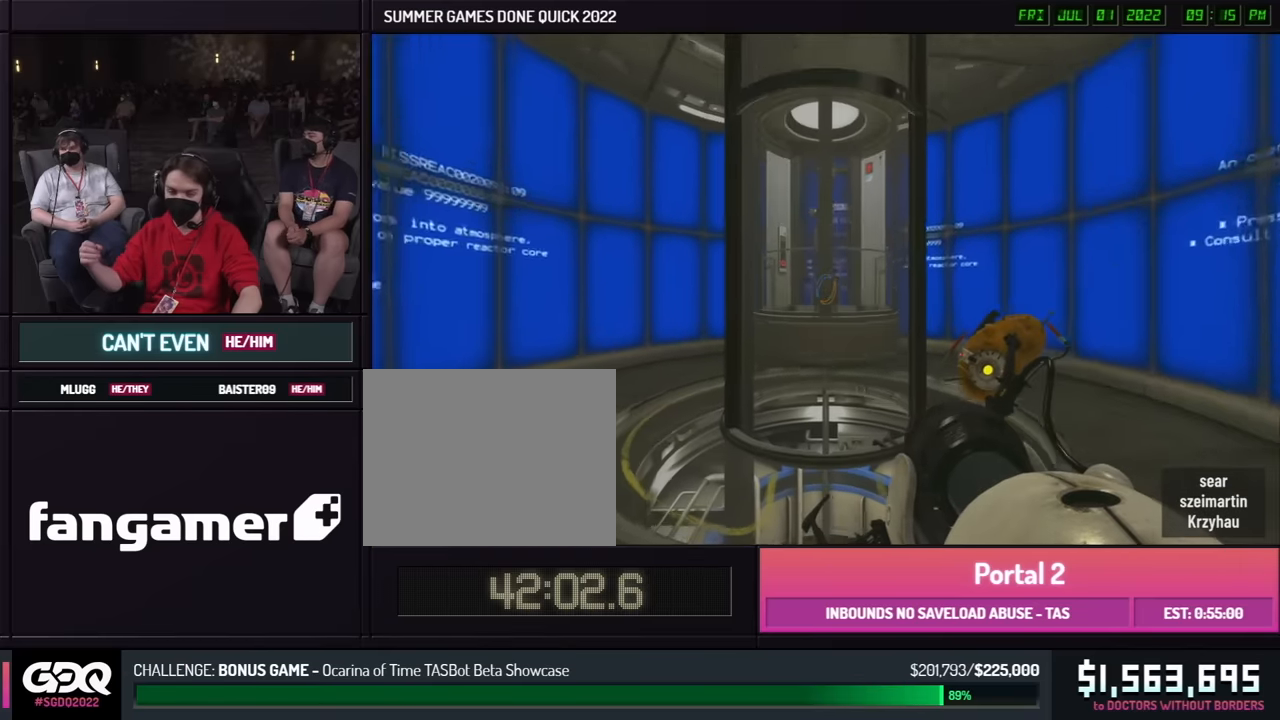
{"buttons": [], "left_stick": "center", "right_stick": "center", "events": [[17, "left_stick", "up-right"], [267, "left_stick", "center"]]}
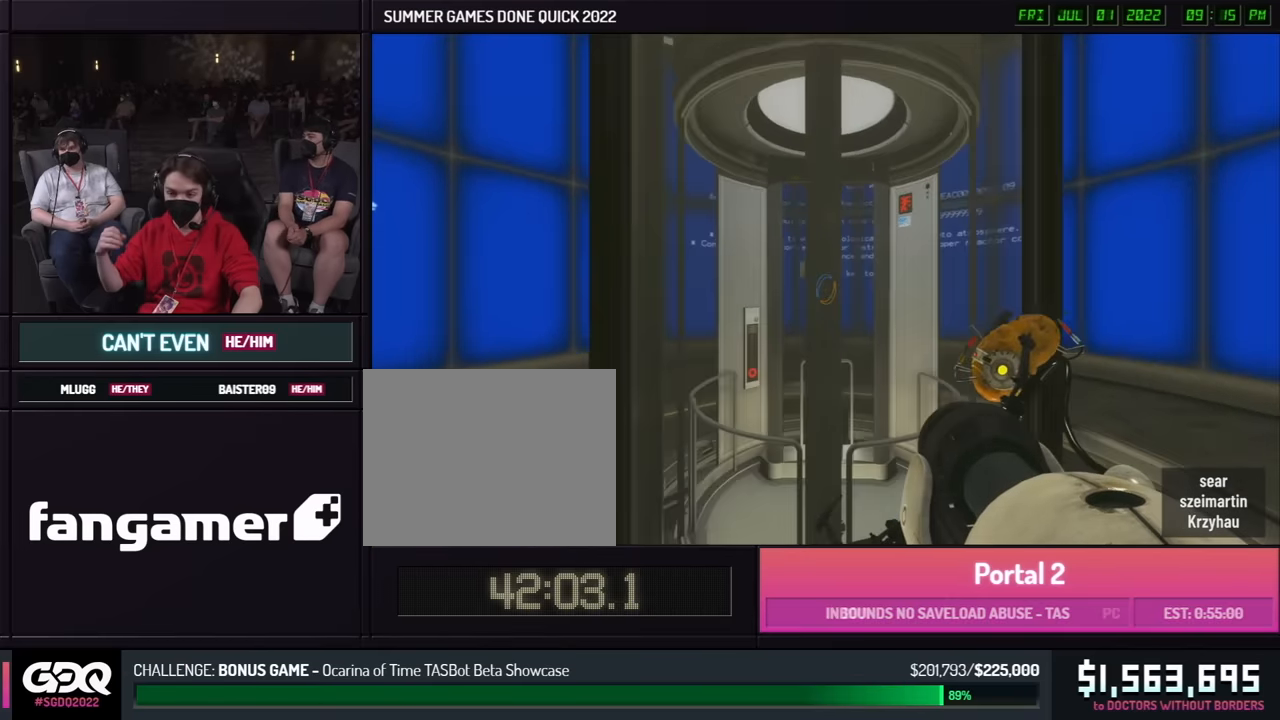
{"buttons": [], "left_stick": "center", "right_stick": "right", "events": [[267, "right_stick", "right"]]}
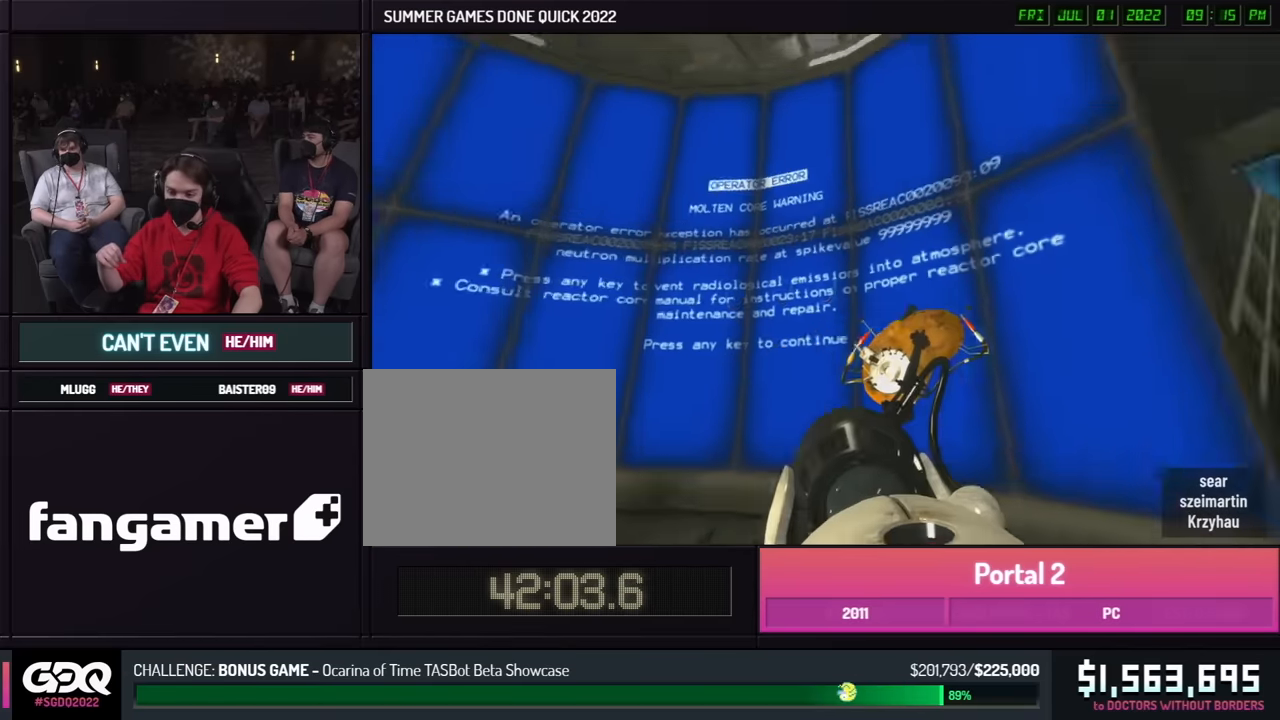
{"buttons": [], "left_stick": "center", "right_stick": "center", "events": [[367, "right_stick", "center"]]}
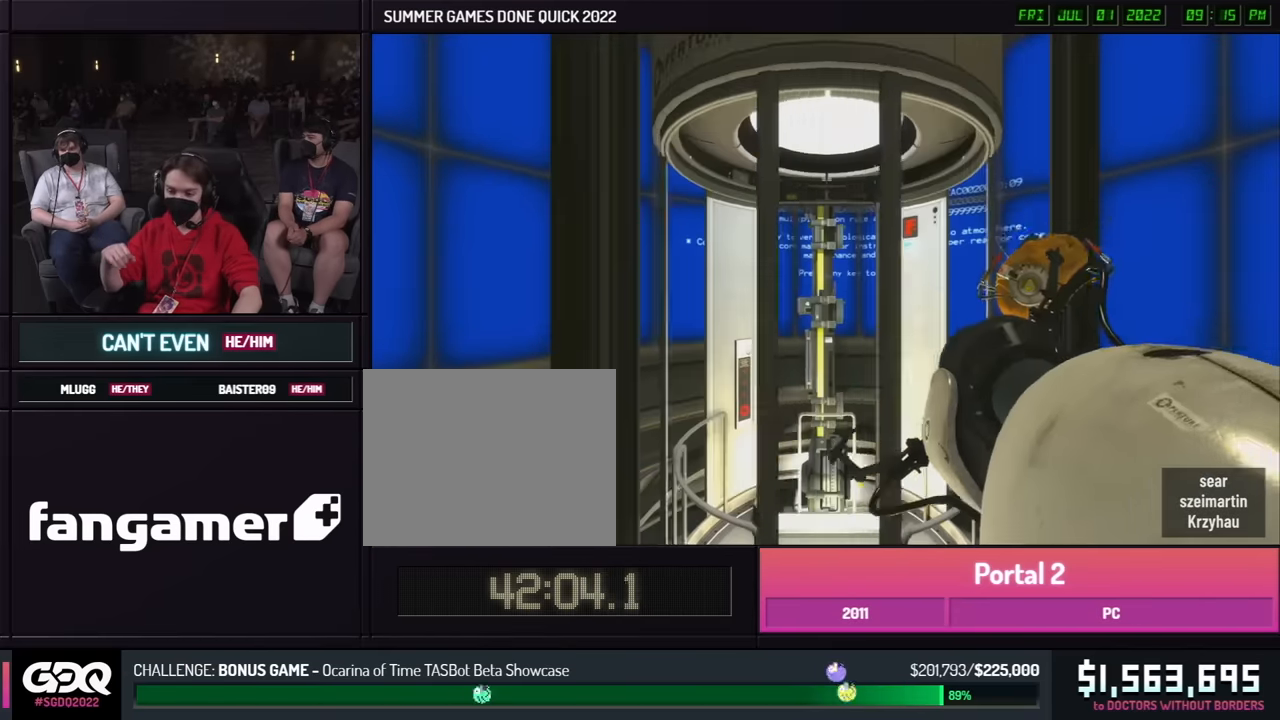
{"buttons": [], "left_stick": "center", "right_stick": "right", "events": [[150, "right_stick", "right"]]}
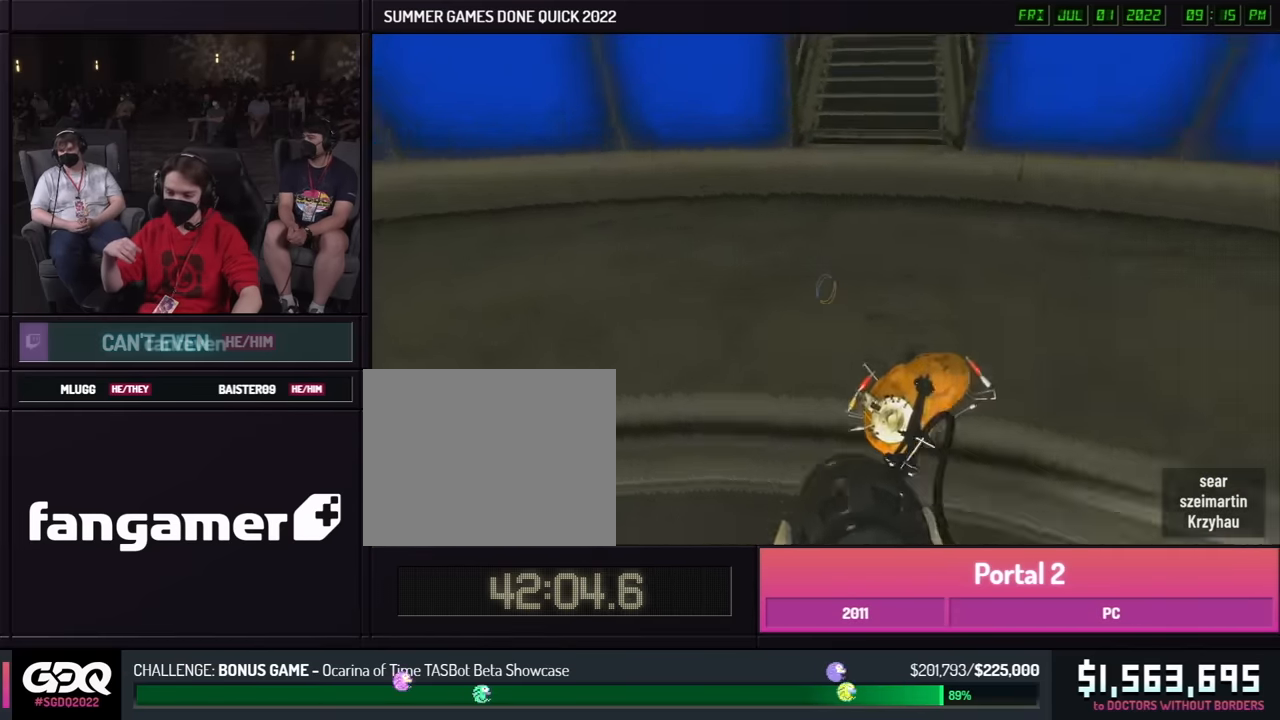
{"buttons": [], "left_stick": "center", "right_stick": "center", "events": [[250, "right_stick", "center"]]}
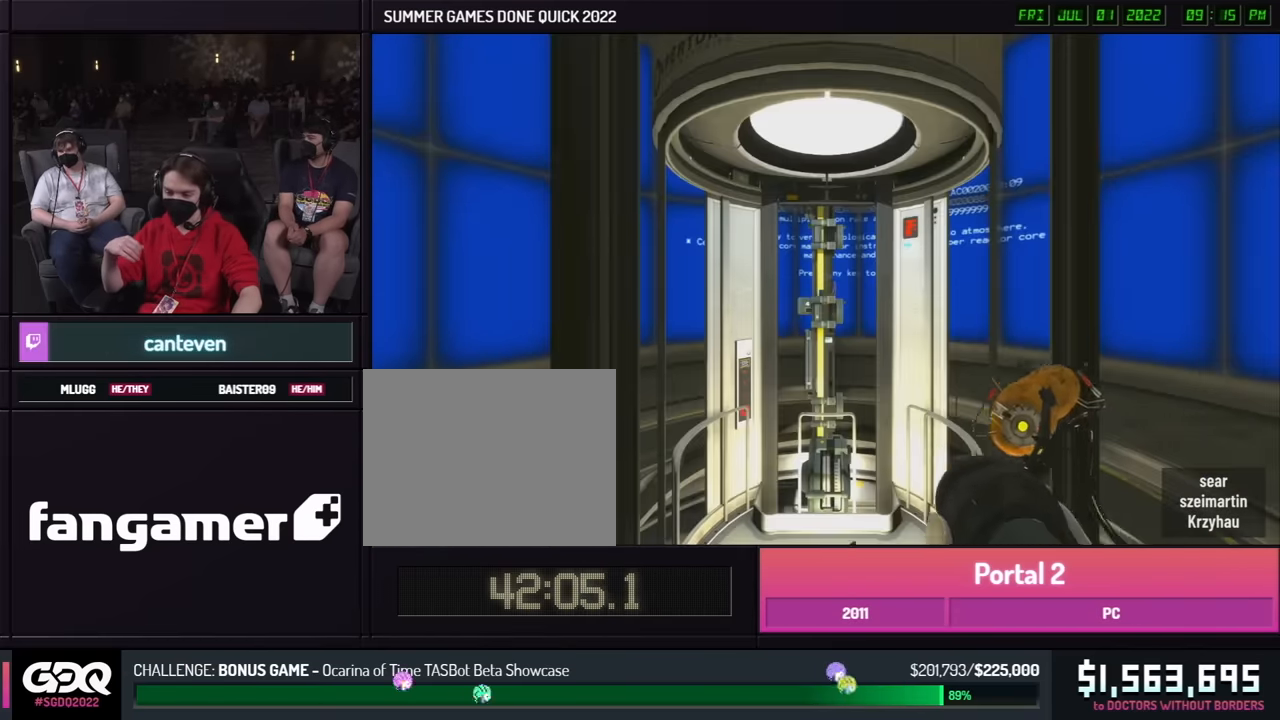
{"buttons": [], "left_stick": "center", "right_stick": "center", "events": []}
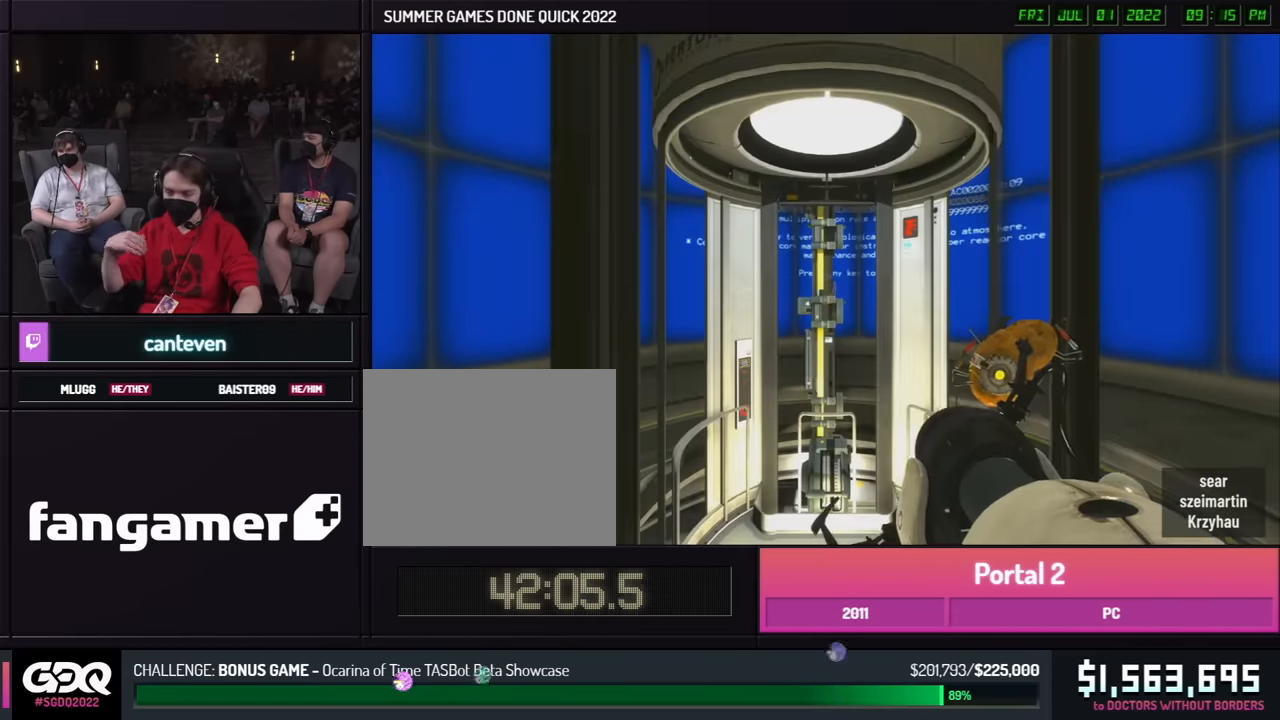
{"buttons": [], "left_stick": "up-left", "right_stick": "center", "events": [[184, "left_stick", "up"], [500, "left_stick", "up-left"]]}
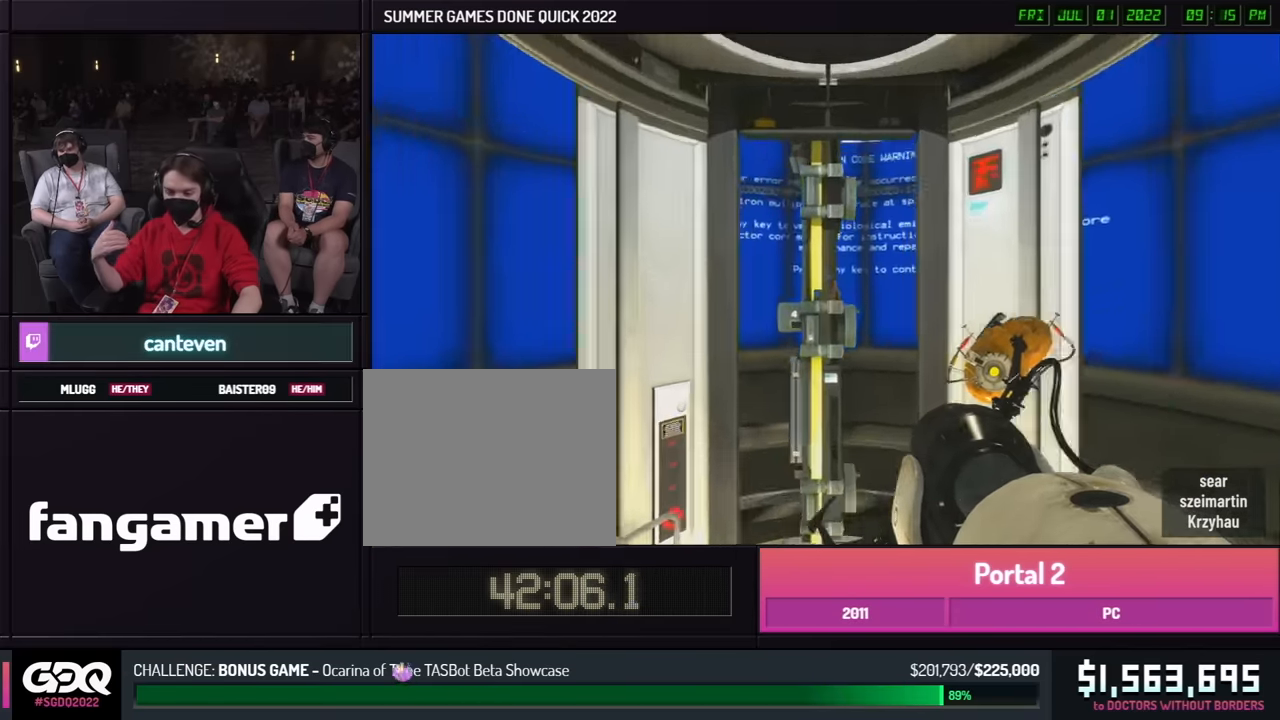
{"buttons": [], "left_stick": "center", "right_stick": "right", "events": [[17, "left_stick", "up"], [200, "left_stick", "right"], [400, "left_stick", "down-left"], [467, "left_stick", "center"], [467, "right_stick", "right"]]}
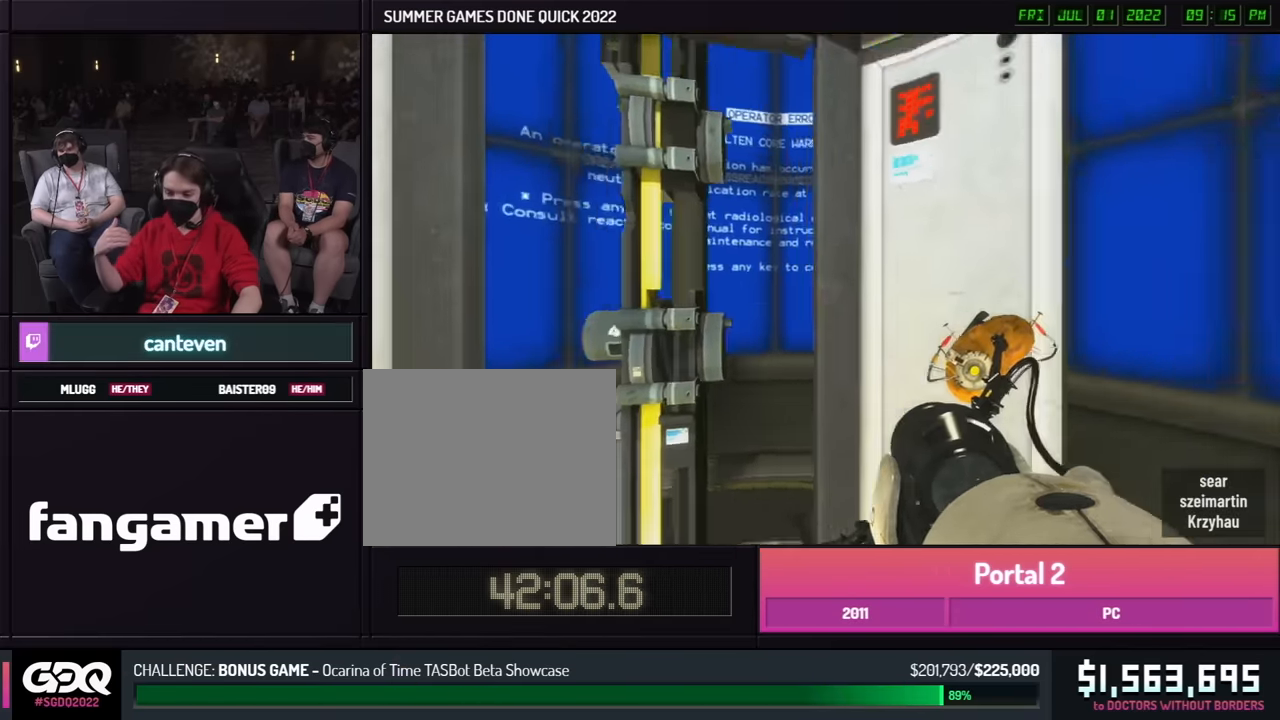
{"buttons": [], "left_stick": "center", "right_stick": "right", "events": []}
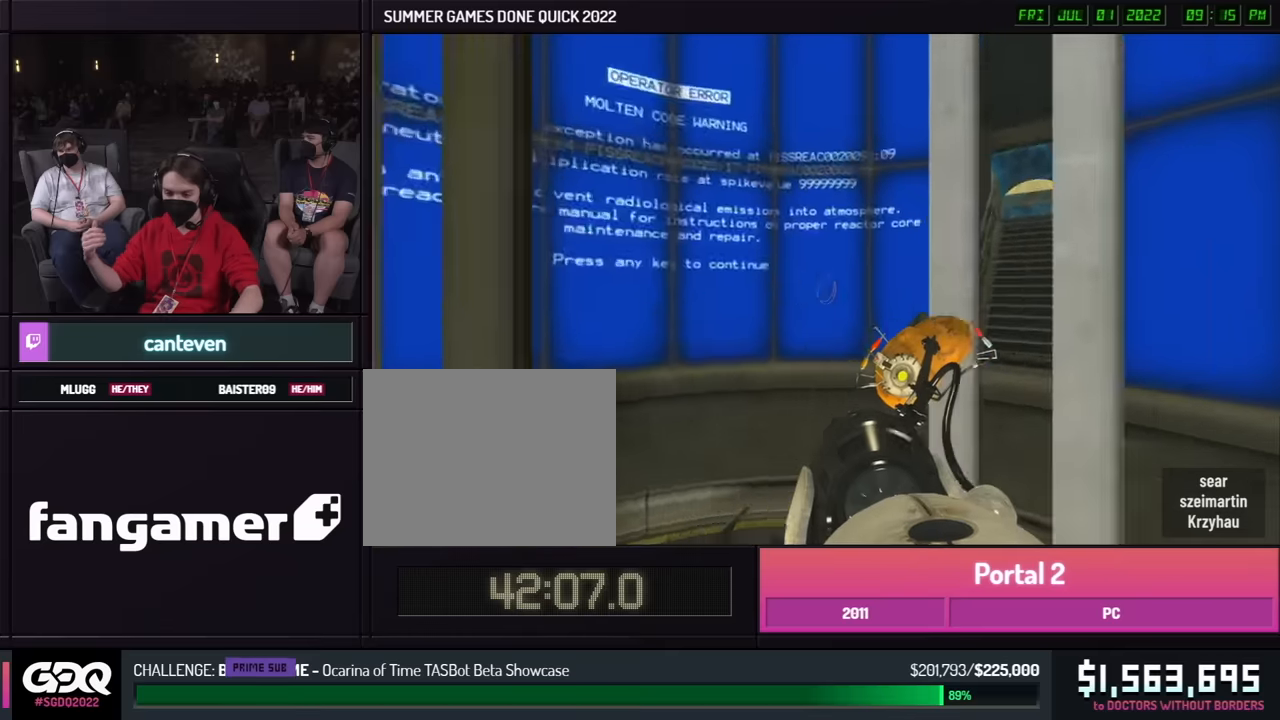
{"buttons": [], "left_stick": "center", "right_stick": "center", "events": [[133, "right_stick", "center"]]}